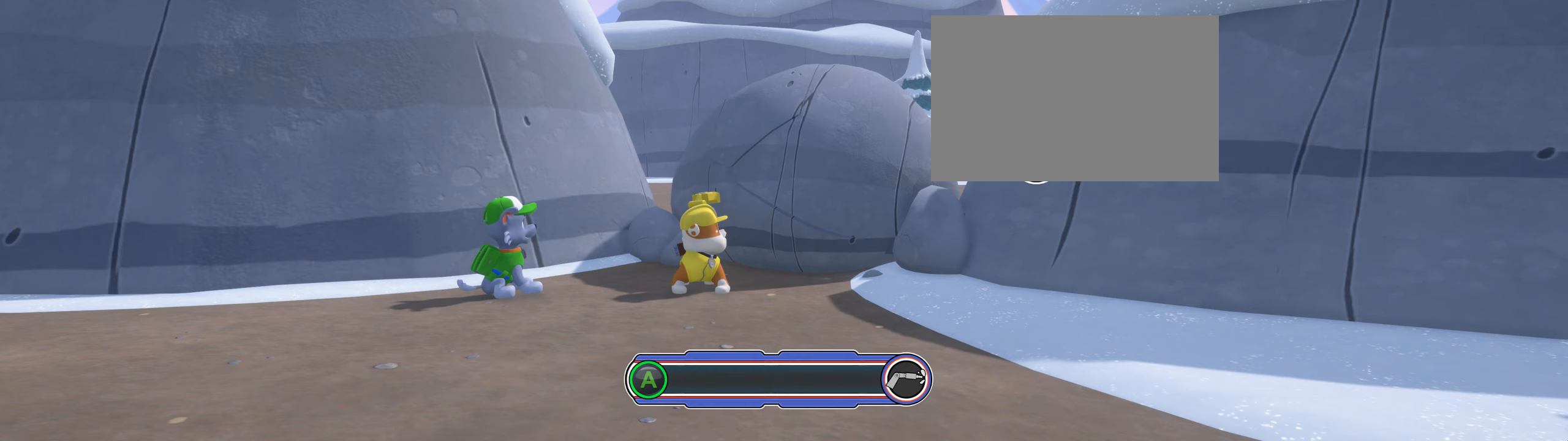
Gameplay with a controller (Xbox layout); each line is a JSON object with the inputs held at the frame after it. "events" lists button and stick changes between this image and that frame as [ms after this image, input, new state], when the widget could be followed in between. Not read: L2 L3 R2 R3 right_stick.
{"buttons": ["A"], "left_stick": "center", "events": []}
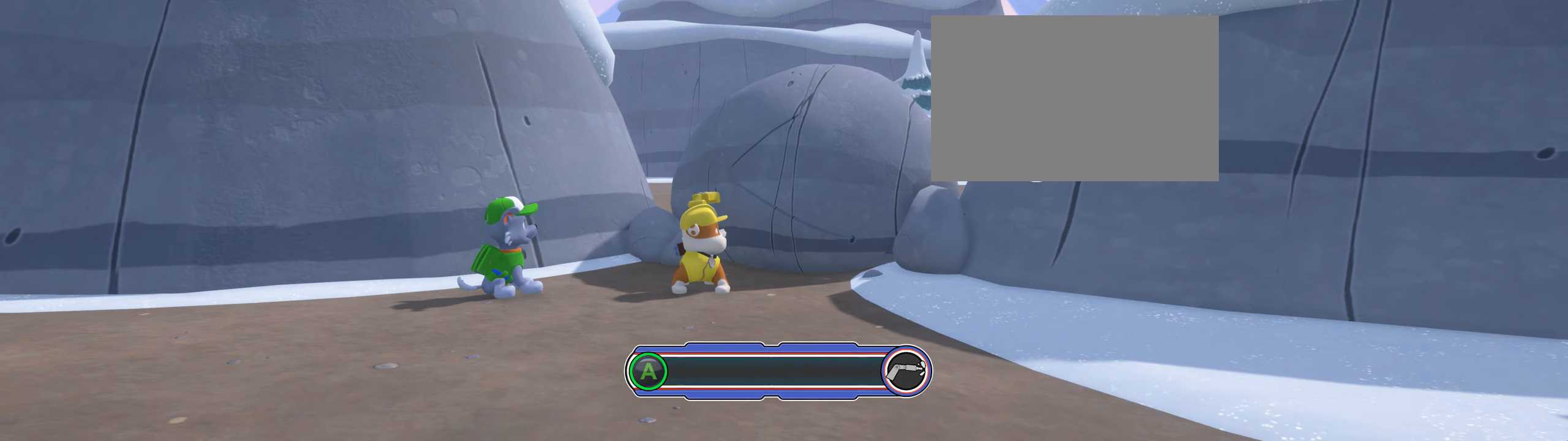
{"buttons": ["A"], "left_stick": "center", "events": []}
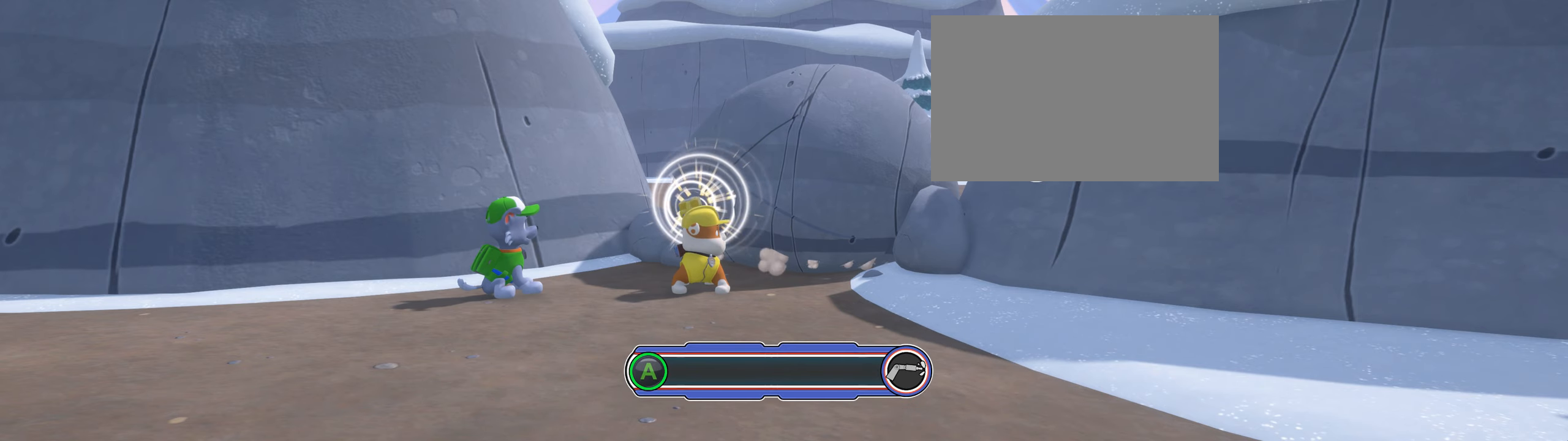
{"buttons": ["A"], "left_stick": "center", "events": []}
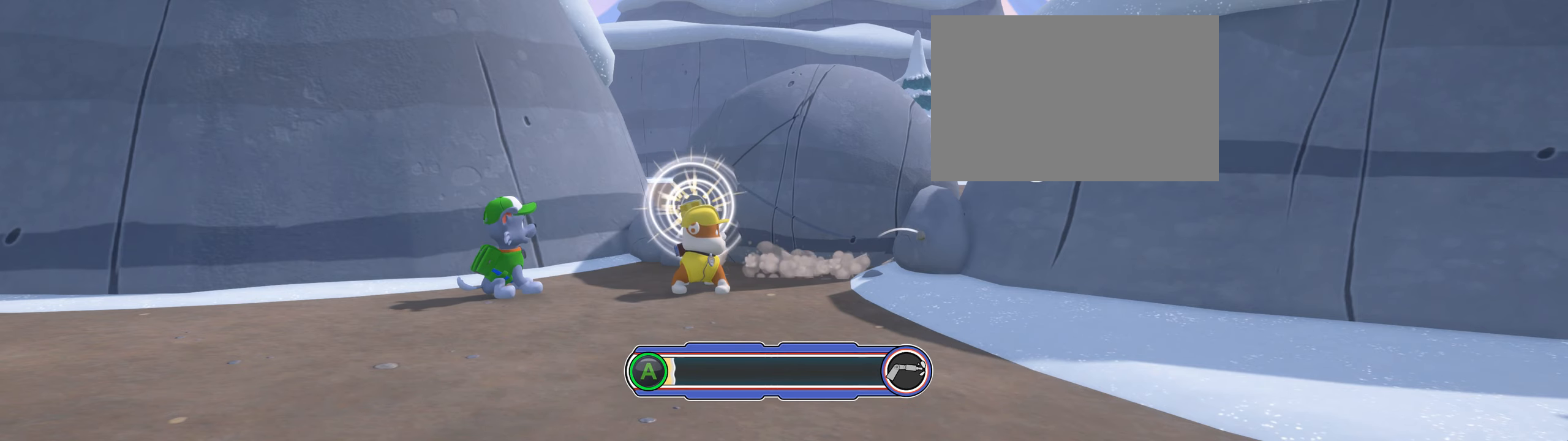
{"buttons": ["A"], "left_stick": "center", "events": []}
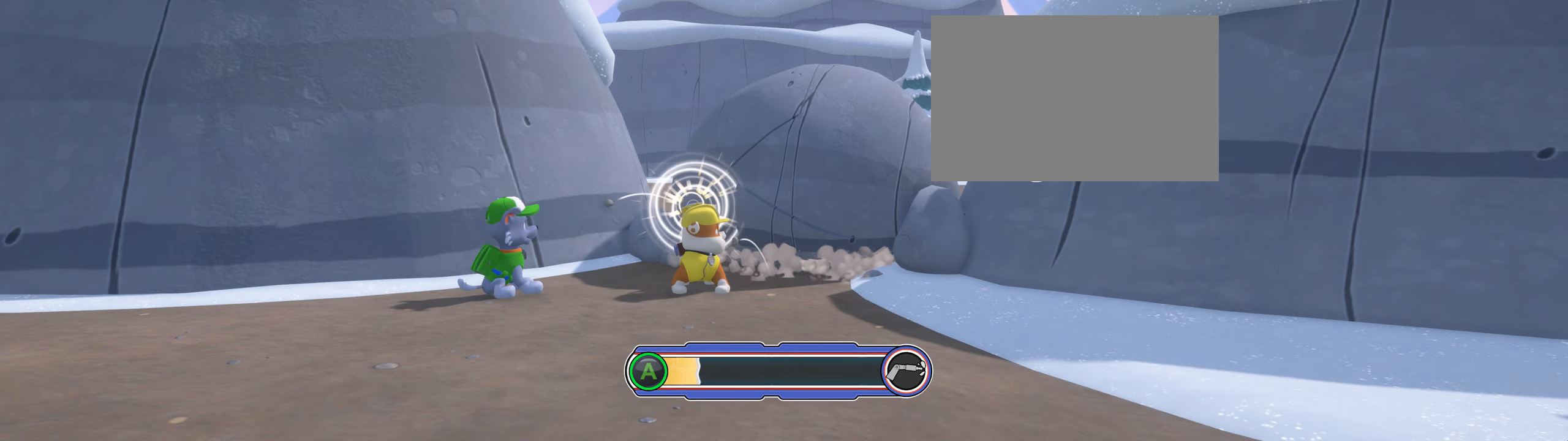
{"buttons": ["A"], "left_stick": "center", "events": []}
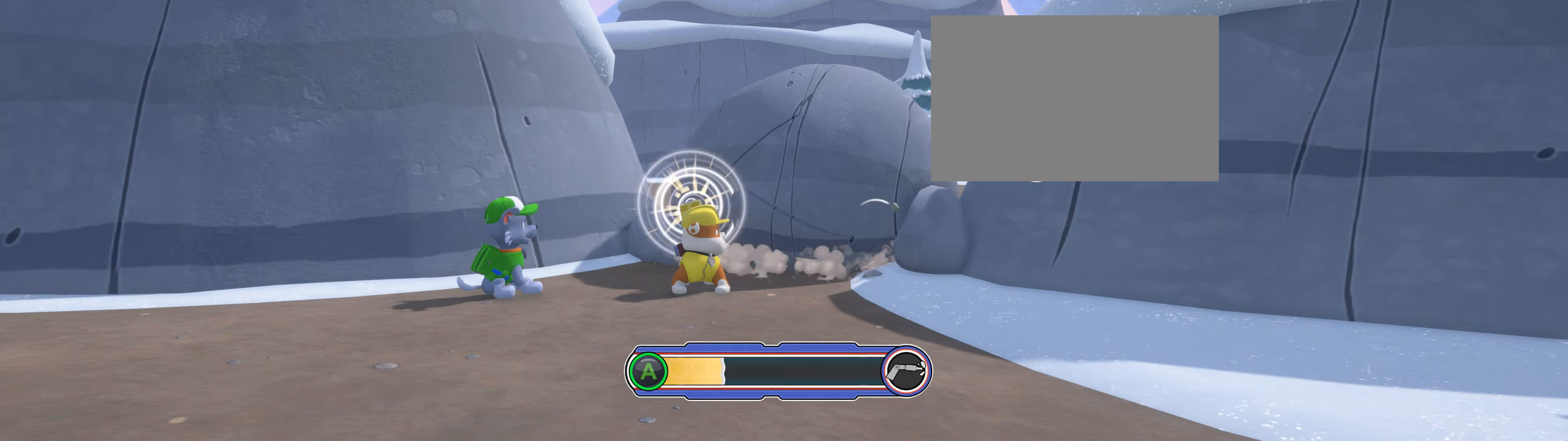
{"buttons": ["A"], "left_stick": "center", "events": []}
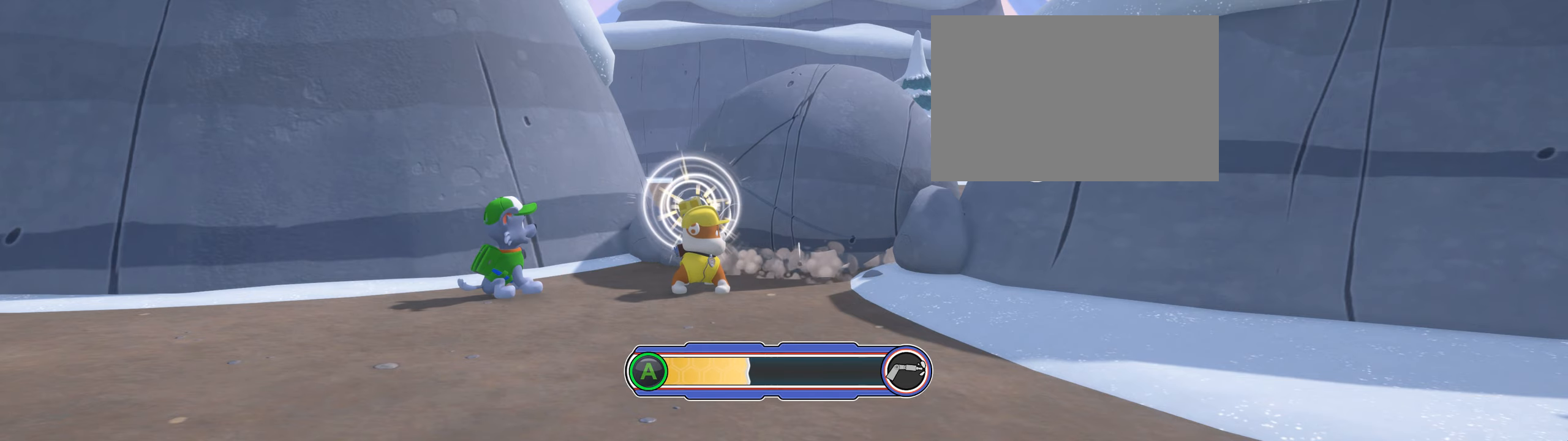
{"buttons": ["A"], "left_stick": "center", "events": []}
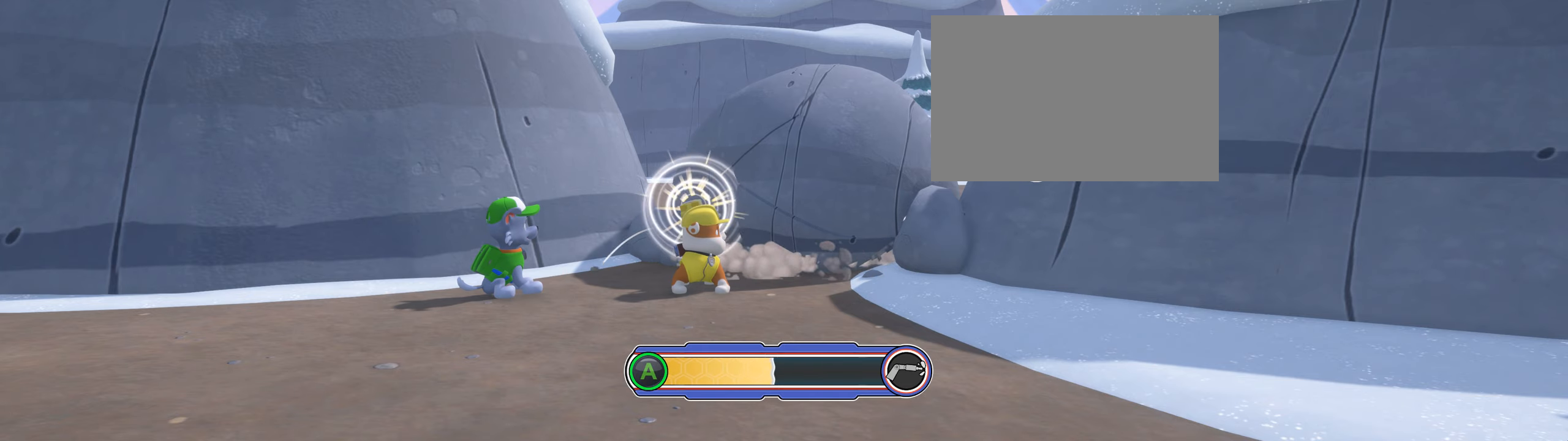
{"buttons": ["A"], "left_stick": "center", "events": []}
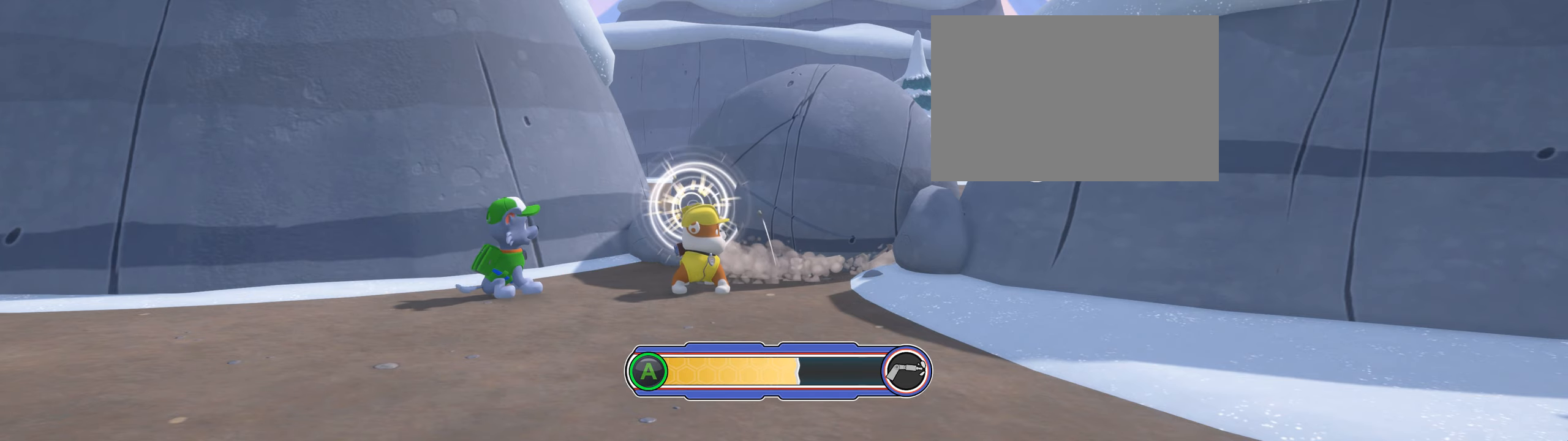
{"buttons": ["A"], "left_stick": "center", "events": []}
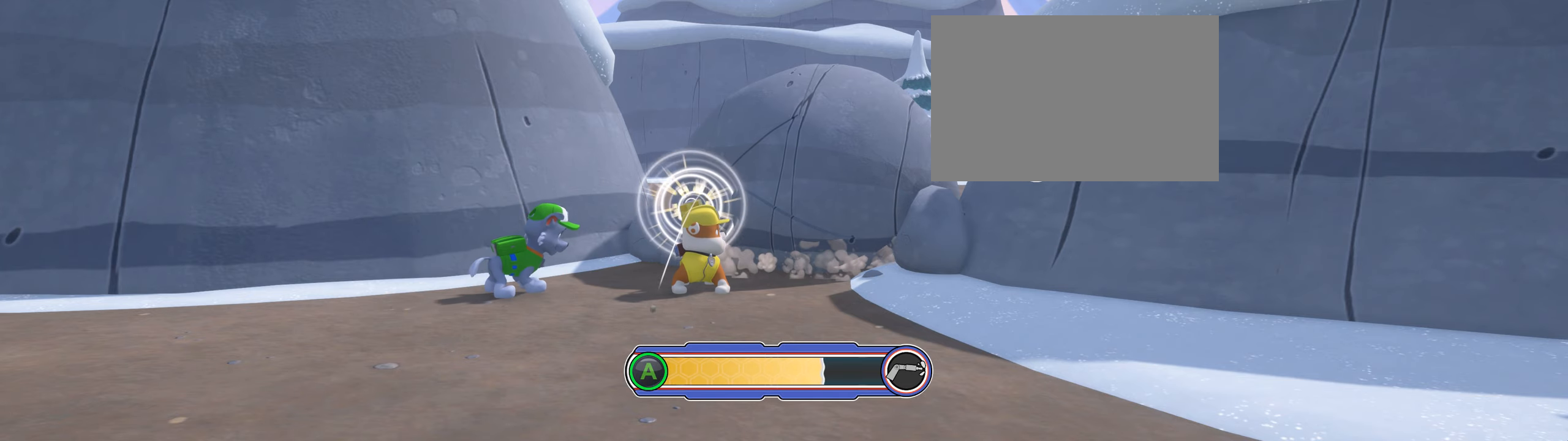
{"buttons": ["A"], "left_stick": "center", "events": []}
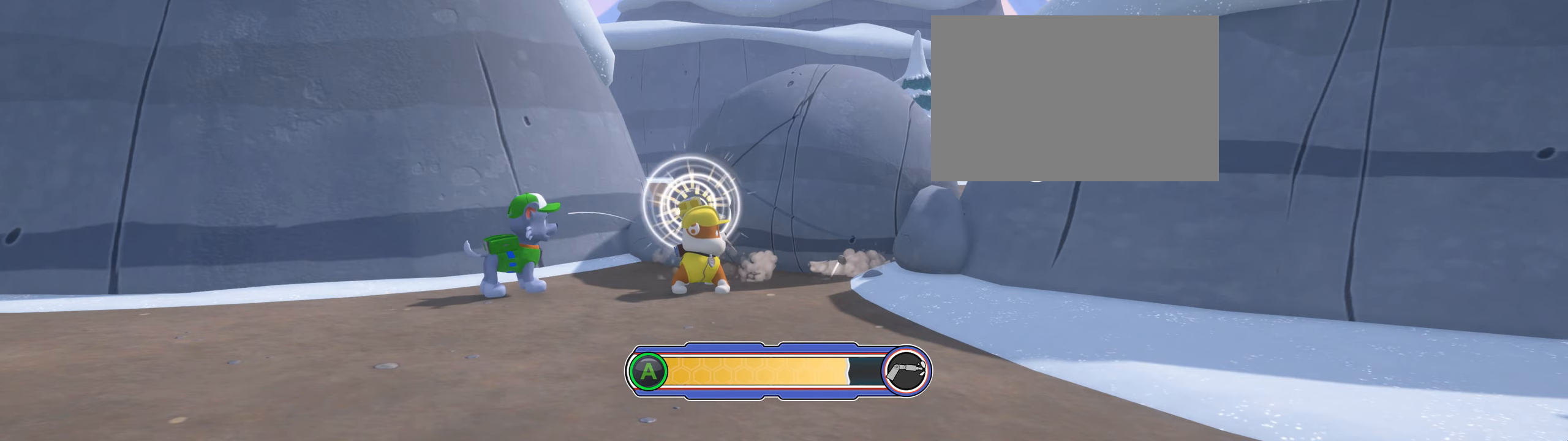
{"buttons": ["A"], "left_stick": "center", "events": []}
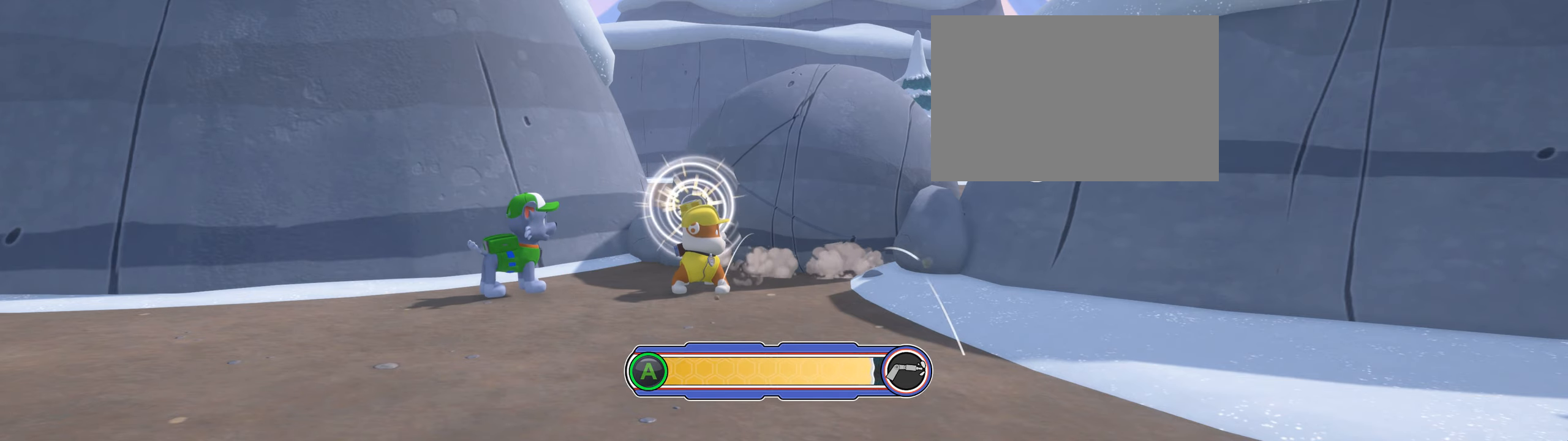
{"buttons": ["A"], "left_stick": "center", "events": []}